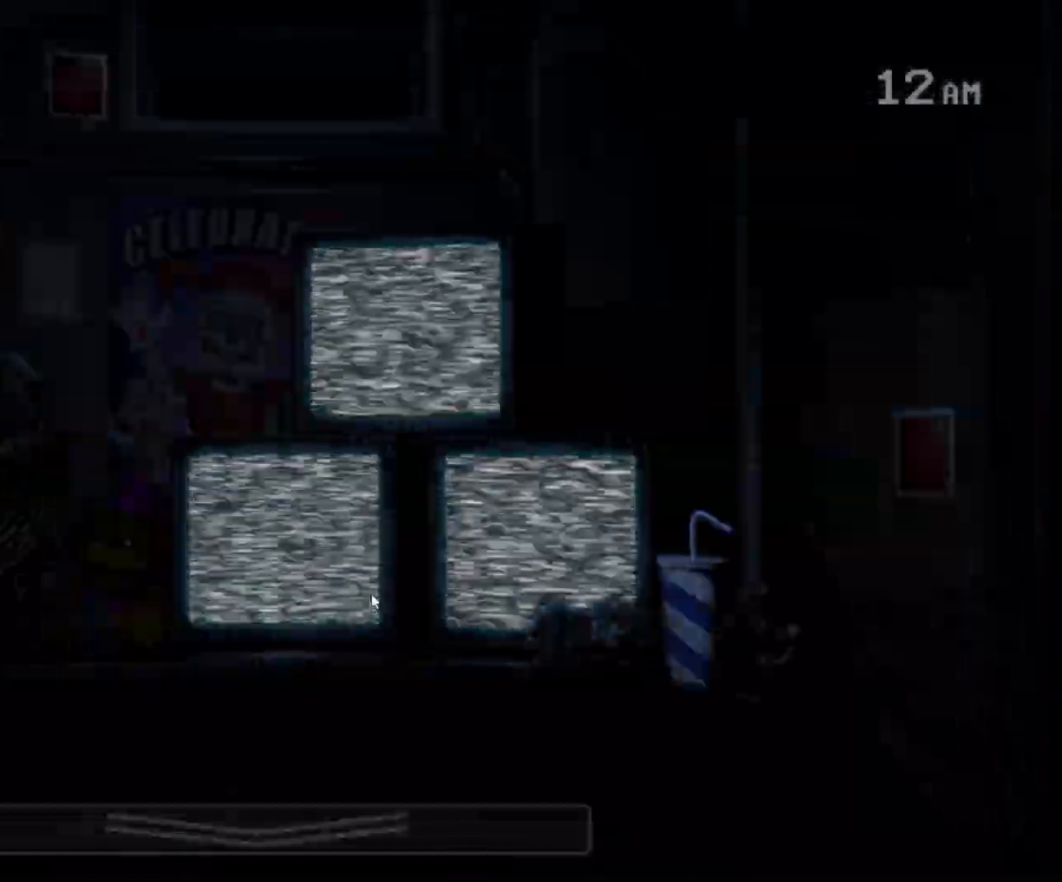
Gameplay with keyboard and mouse; each line is a JSON object with the keys and mouse buttons held at the frame after it. "events" lists presses ("down") and releases ("up") of "1", "2", "3", "a", "alt", "c", "ctrl", "d", "e", "q", "s", "shift", "space", "tab", "tilde", "w", "x", "z", "mouse_left", "mouse_wheel" and "mouse_right" between this image and that frame as [ms after this image, input, new state], when the widget could be followed in between. "mouse_left", "mouse_wheel", "mouse_right" = the "left", "wheel", "right" buttons of the "mouse" list. No other keys are recorded. "wheel" means that the mouse wheel is clicked or scrolled. Mouse movement is not recorded.
{"keys": [], "mouse": [], "events": []}
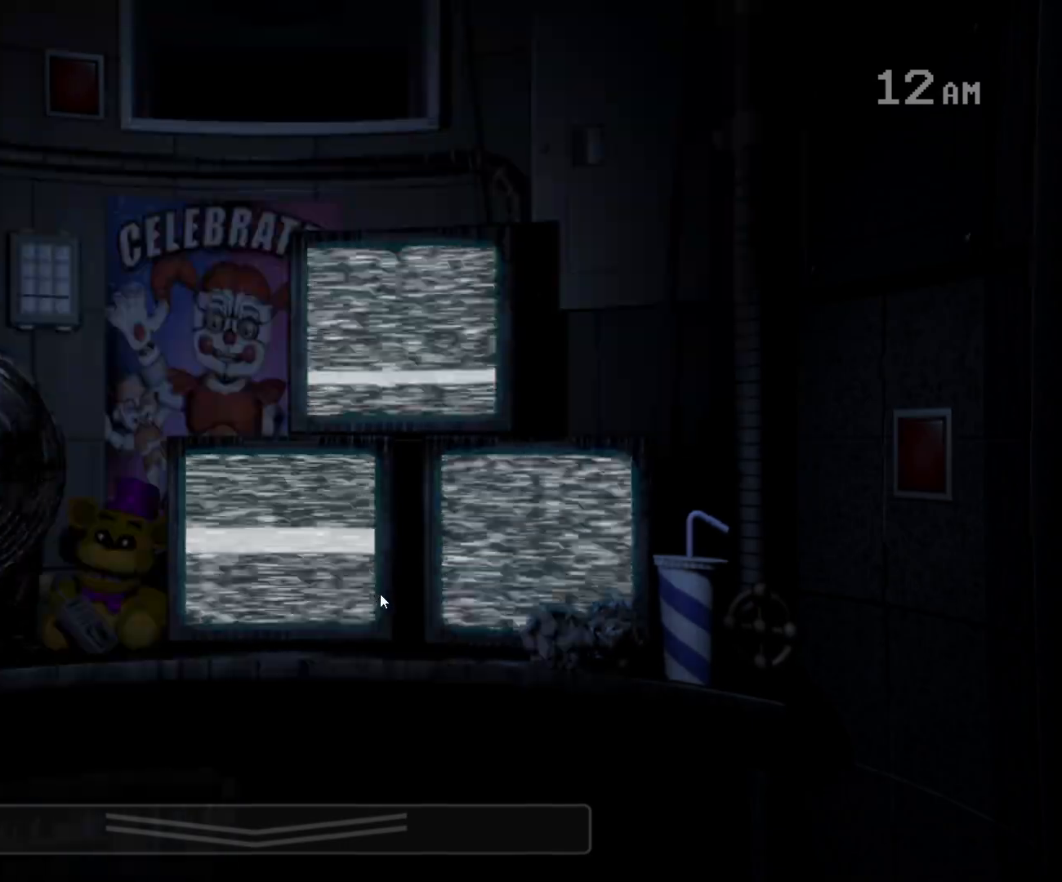
{"keys": [], "mouse": [], "events": []}
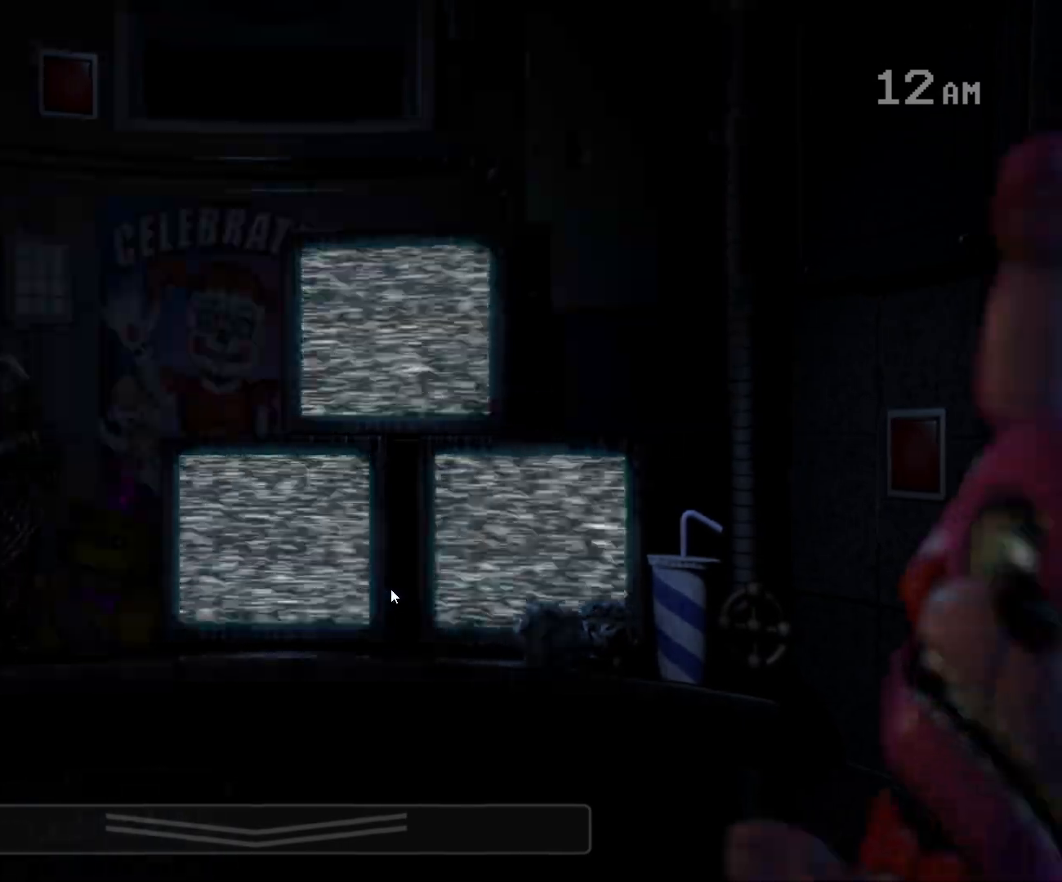
{"keys": [], "mouse": [], "events": []}
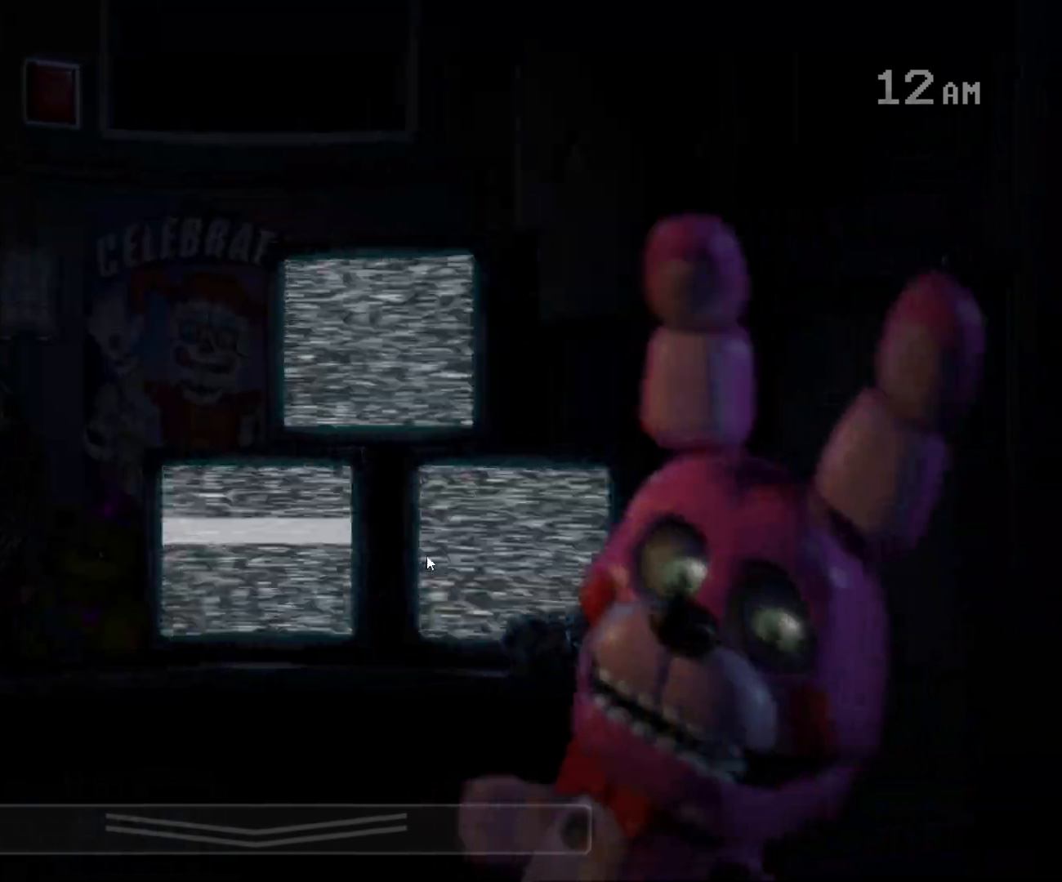
{"keys": [], "mouse": [], "events": [[100, "mouse_left", "down"], [183, "mouse_left", "up"], [283, "mouse_left", "down"], [333, "mouse_left", "up"], [367, "mouse_left", "down"], [467, "mouse_left", "up"]]}
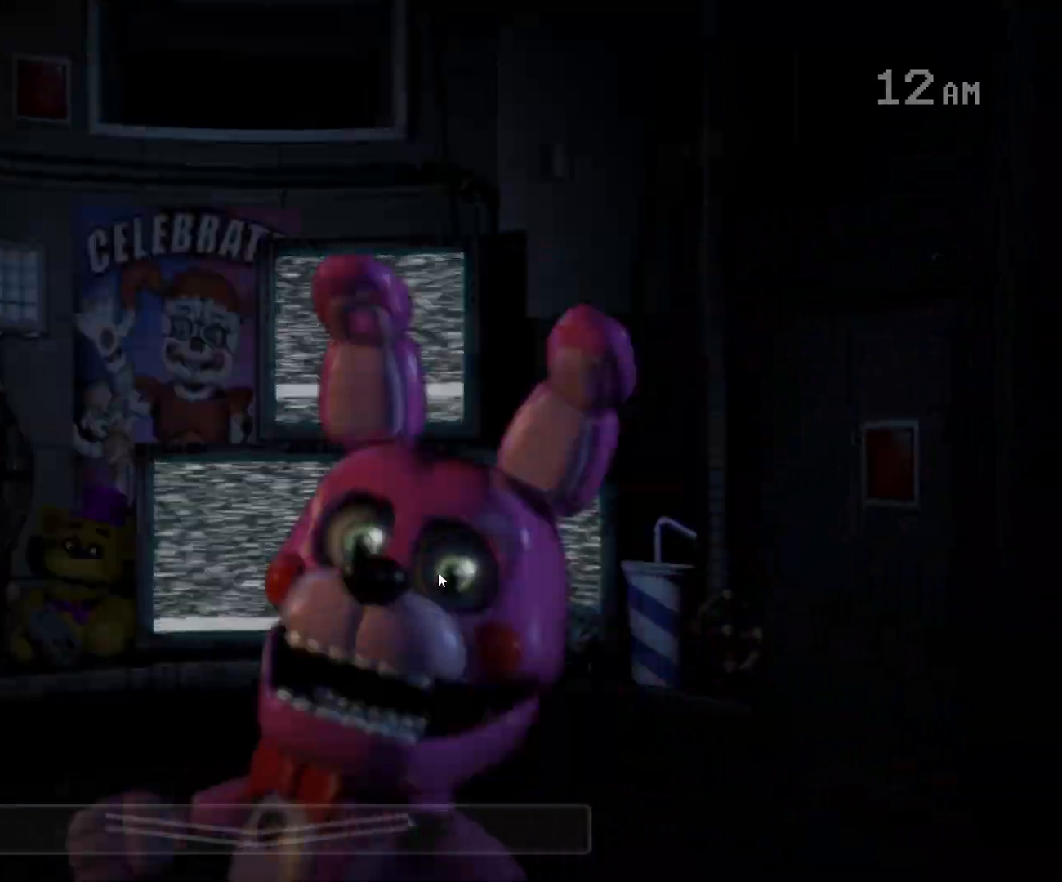
{"keys": [], "mouse": [], "events": [[17, "mouse_left", "down"], [200, "mouse_left", "up"], [300, "s", "down"], [400, "s", "up"]]}
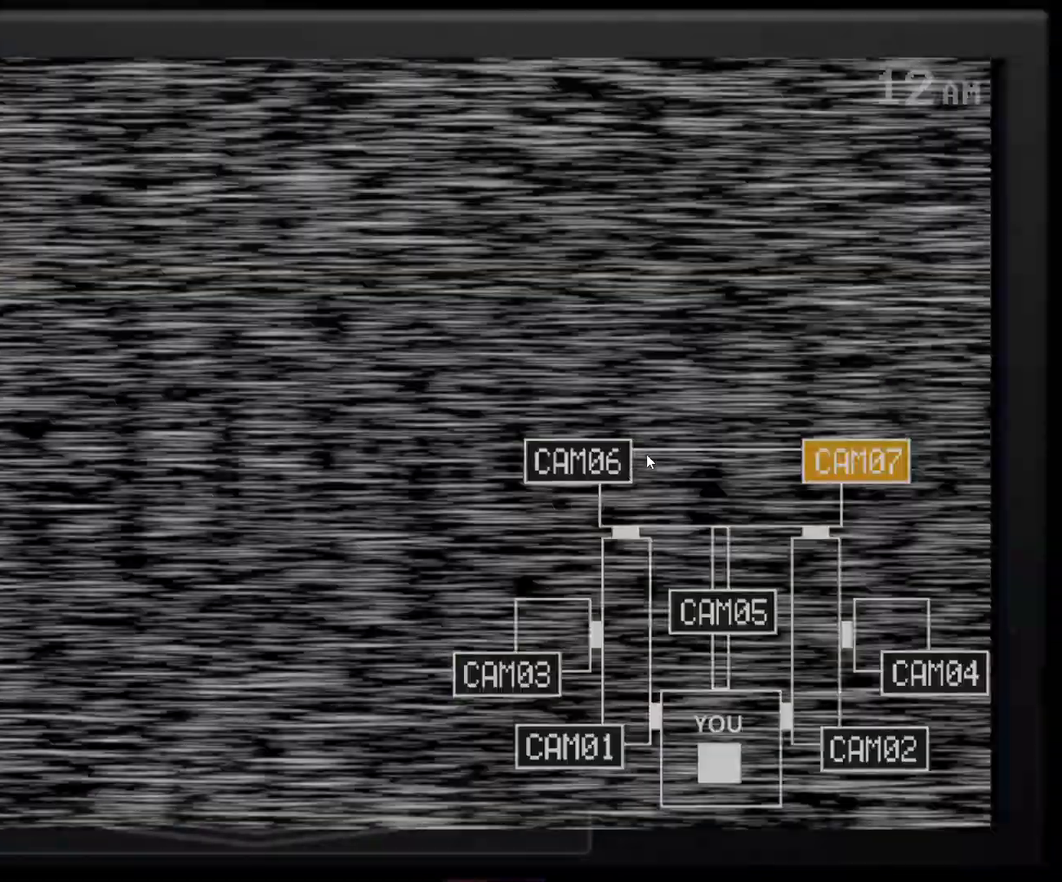
{"keys": ["e"], "mouse": [], "events": [[267, "mouse_left", "down"], [367, "mouse_left", "up"], [400, "e", "down"]]}
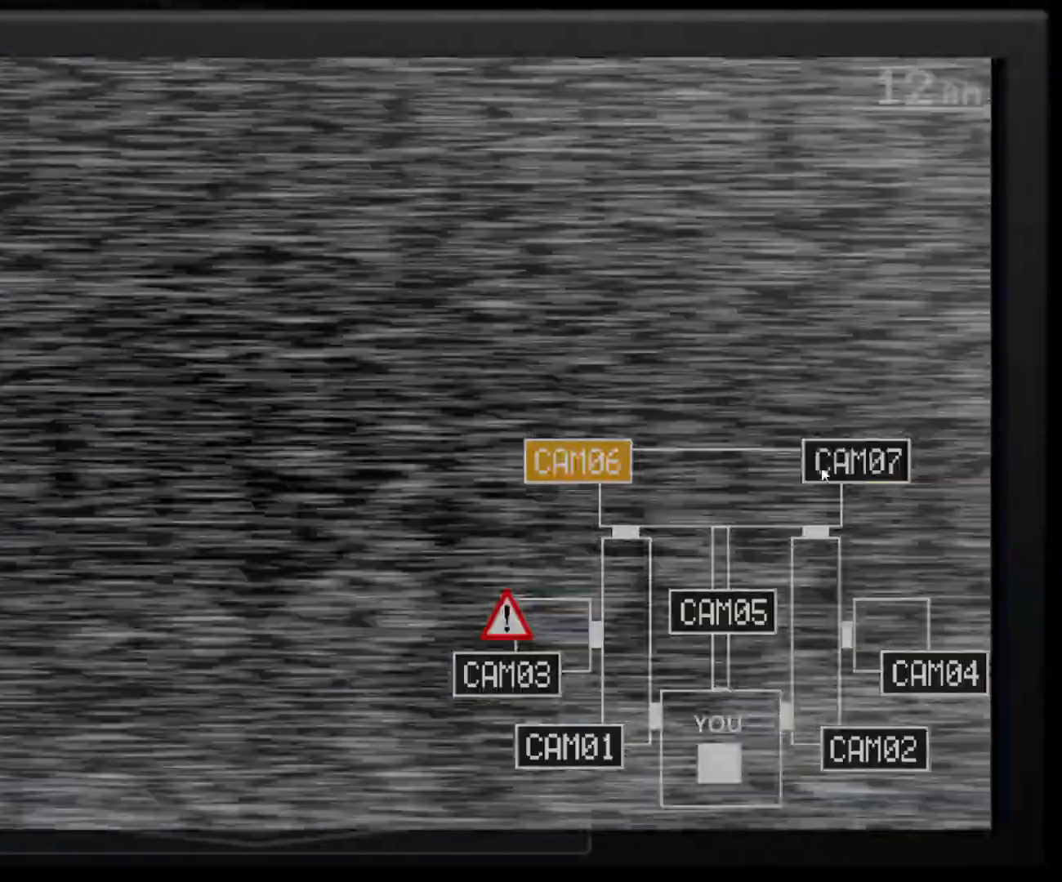
{"keys": [], "mouse": [], "events": [[50, "e", "up"], [100, "mouse_left", "down"], [183, "mouse_left", "up"]]}
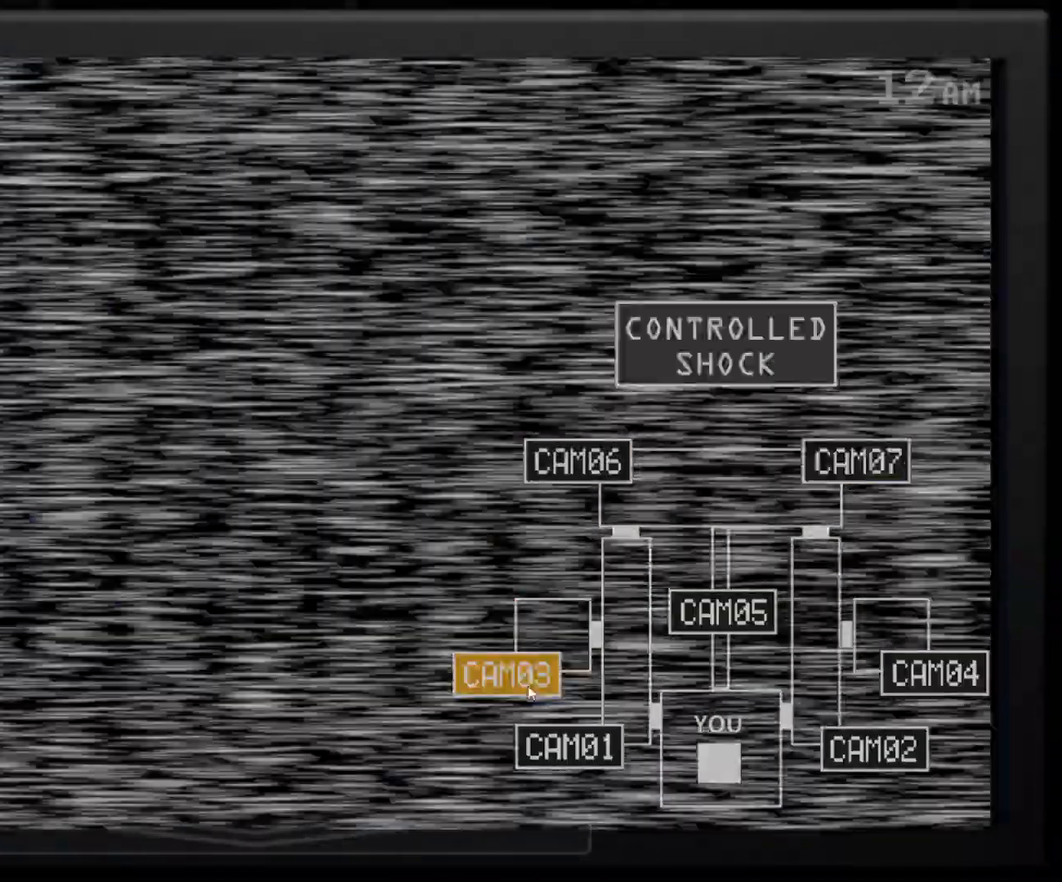
{"keys": [], "mouse": [], "events": [[400, "e", "down"], [500, "e", "up"]]}
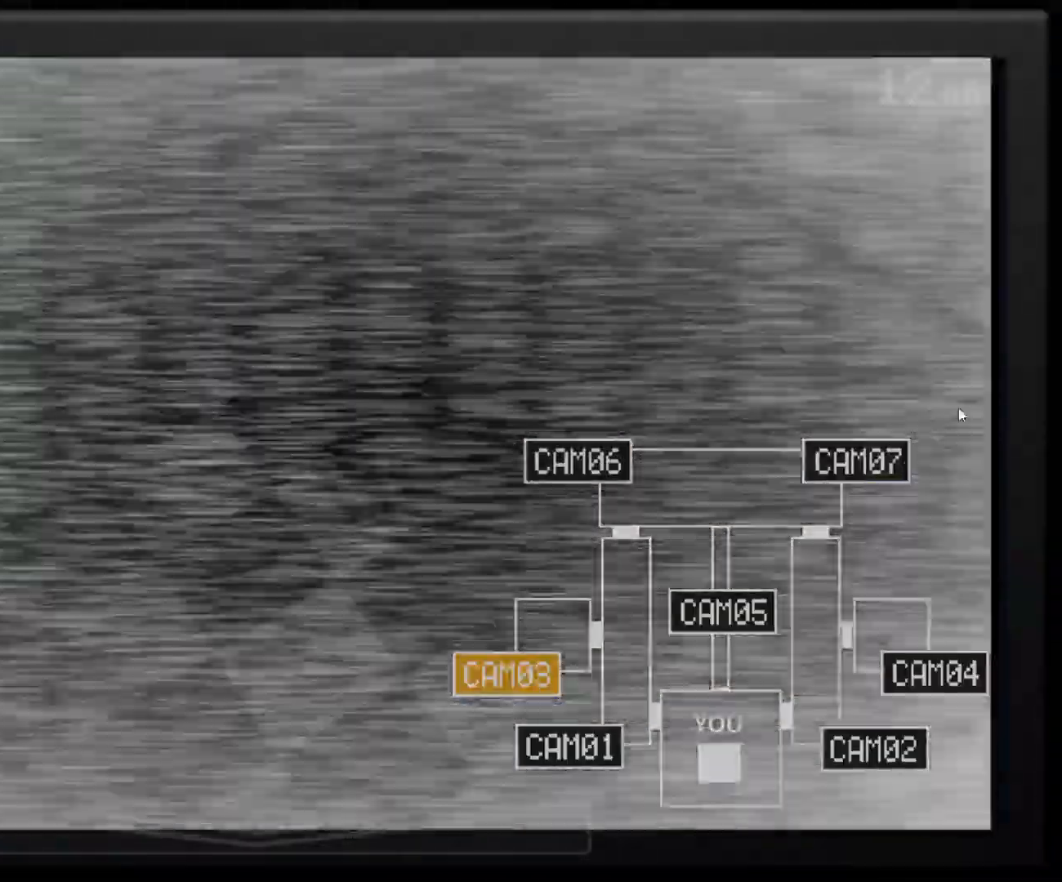
{"keys": [], "mouse": [], "events": [[83, "mouse_left", "down"], [183, "mouse_left", "up"], [317, "mouse_left", "down"], [417, "mouse_left", "up"]]}
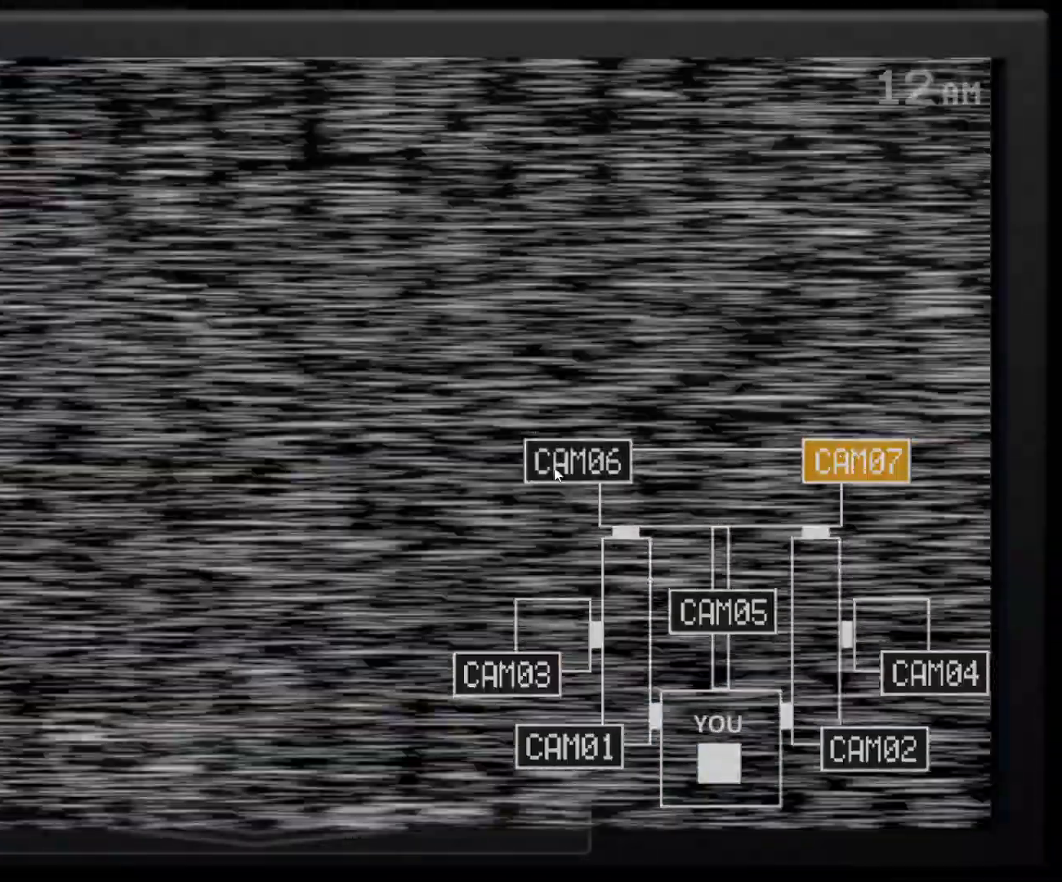
{"keys": [], "mouse": [], "events": [[50, "s", "down"], [150, "s", "up"]]}
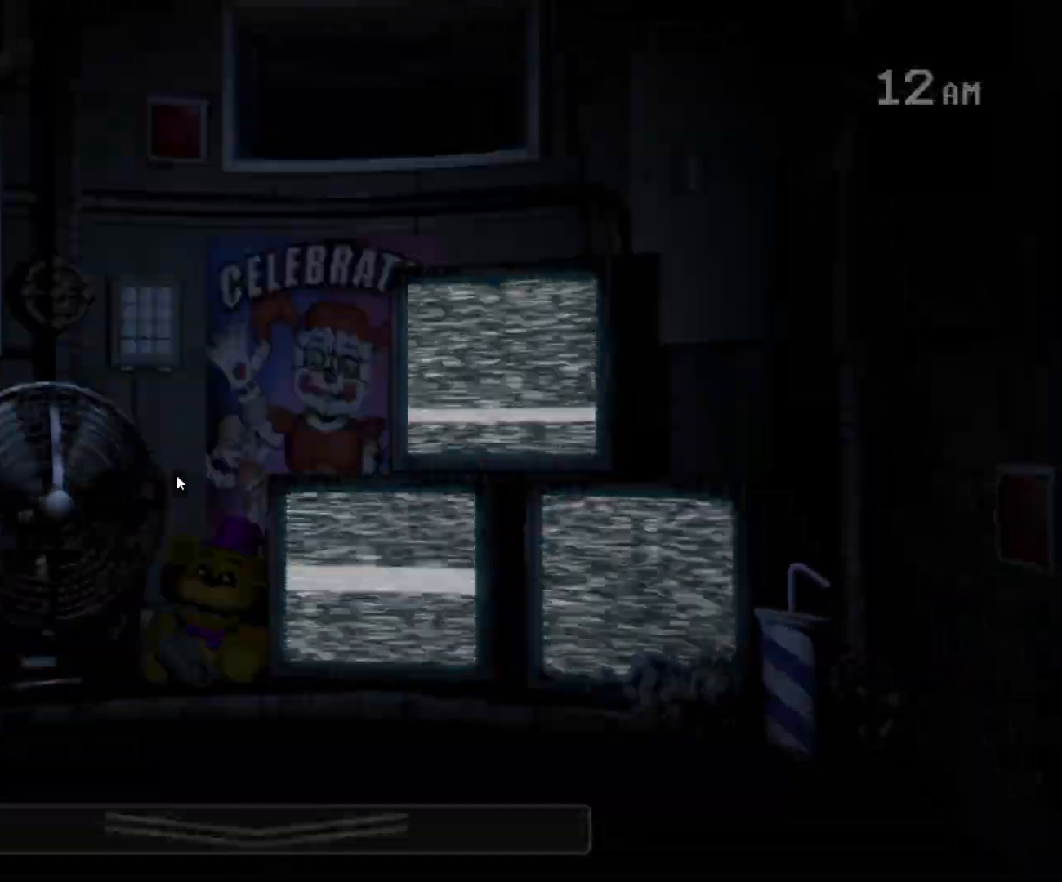
{"keys": [], "mouse": [], "events": []}
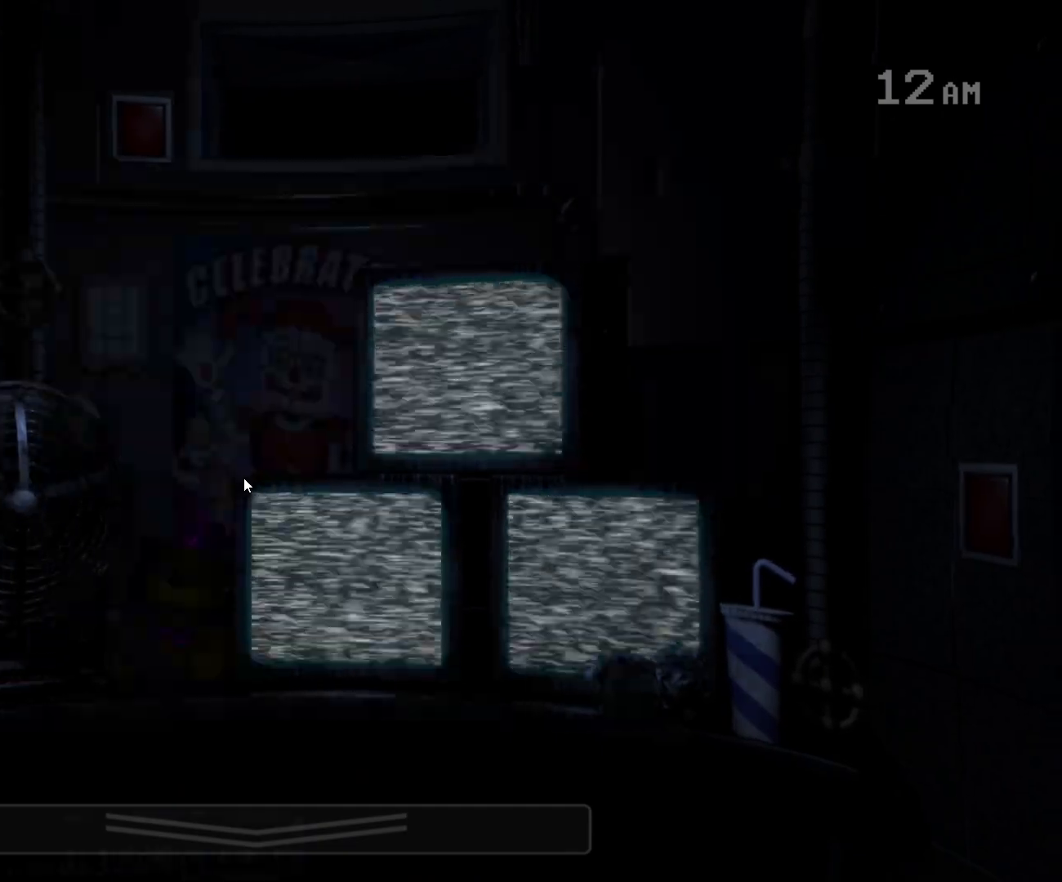
{"keys": [], "mouse": ["left"], "events": [[167, "mouse_left", "down"], [267, "mouse_left", "up"], [317, "mouse_left", "down"], [317, "mouse_right", "down"], [417, "mouse_left", "up"], [467, "mouse_left", "down"], [467, "mouse_right", "up"]]}
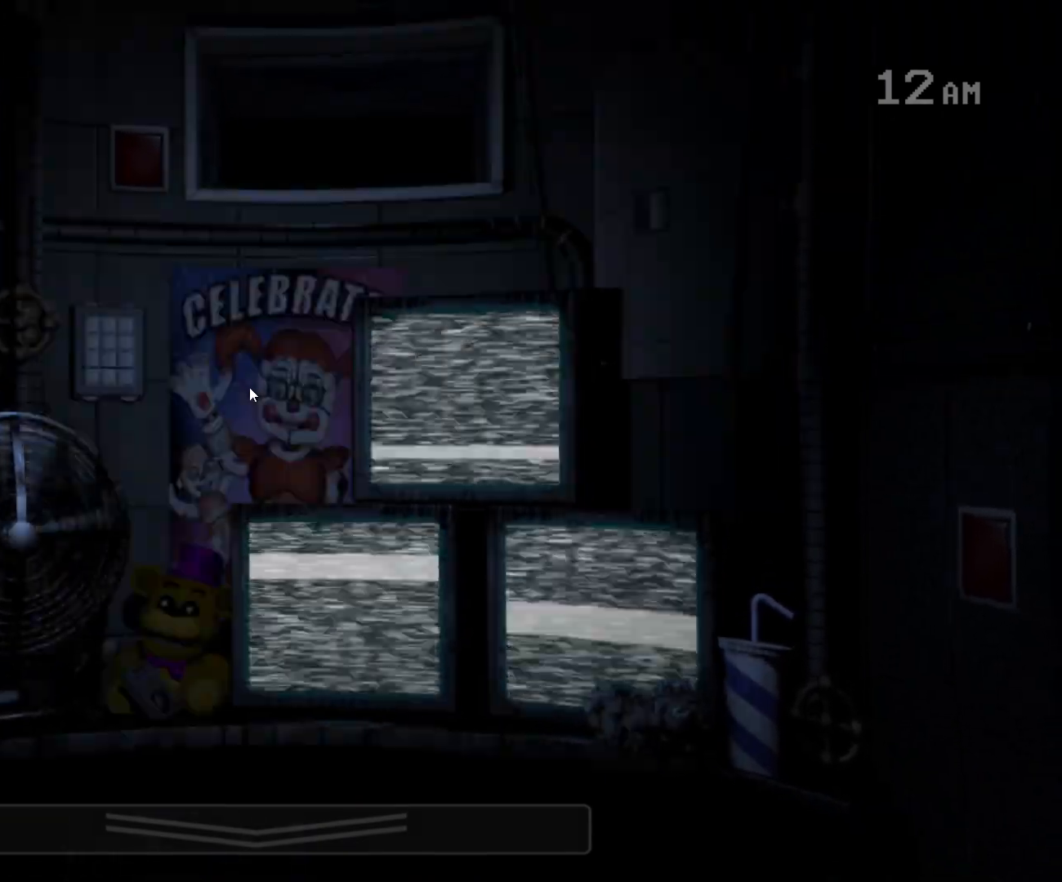
{"keys": [], "mouse": ["left"], "events": [[50, "mouse_right", "down"], [150, "mouse_left", "up"], [200, "mouse_left", "down"], [200, "mouse_right", "up"], [283, "mouse_left", "up"], [333, "mouse_right", "down"], [383, "mouse_left", "down"], [417, "mouse_left", "up"], [467, "mouse_left", "down"], [467, "mouse_right", "up"]]}
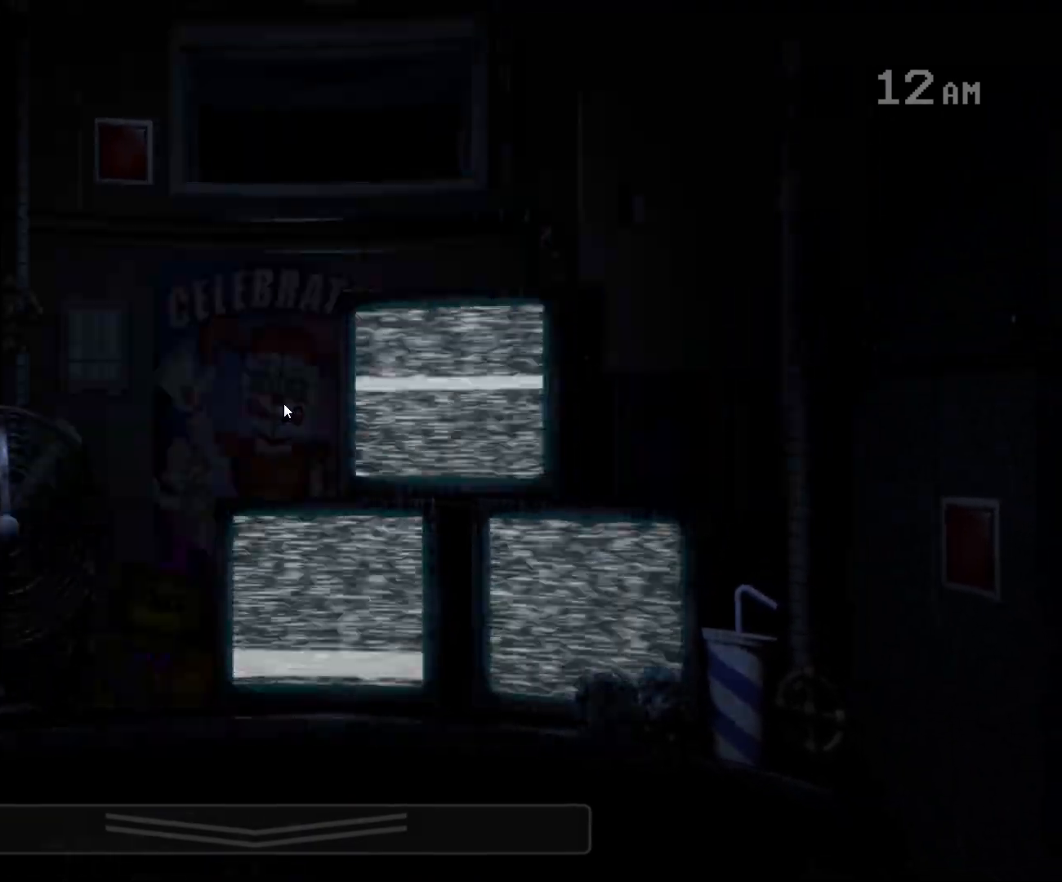
{"keys": [], "mouse": [], "events": [[67, "mouse_right", "down"], [250, "mouse_right", "up"], [350, "mouse_left", "up"], [400, "s", "down"], [483, "s", "up"]]}
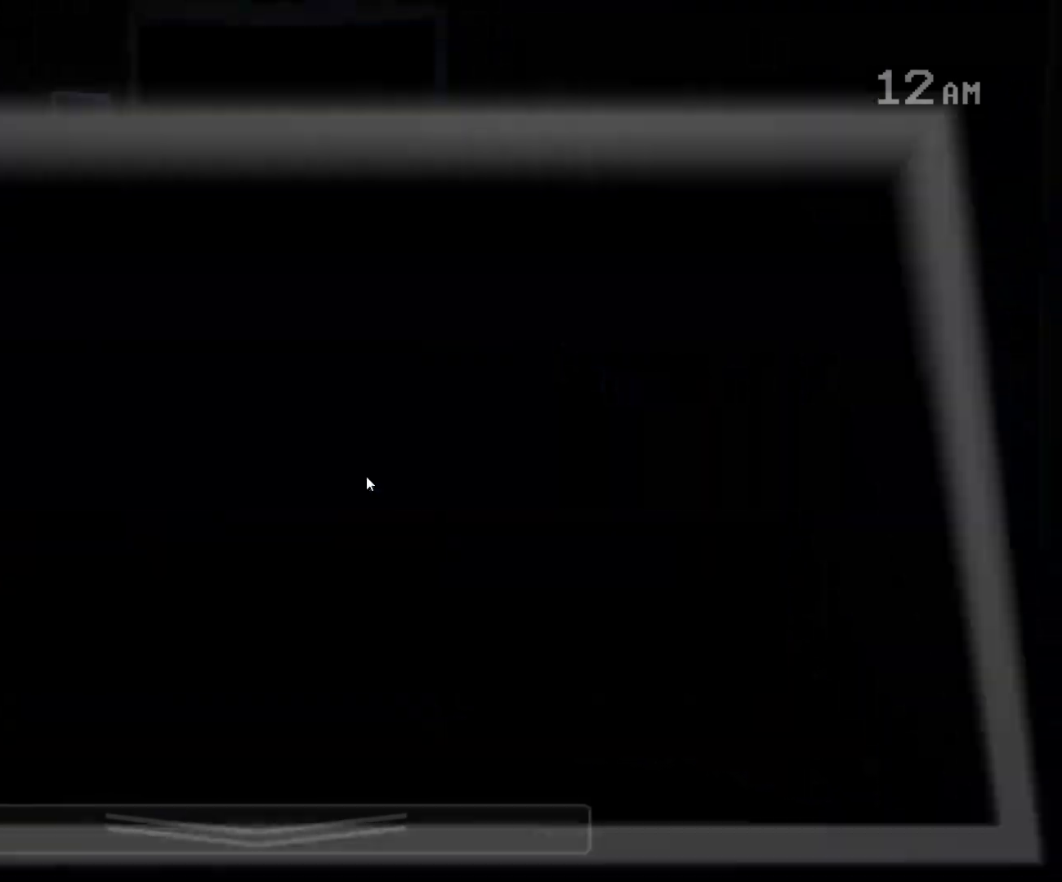
{"keys": [], "mouse": [], "events": []}
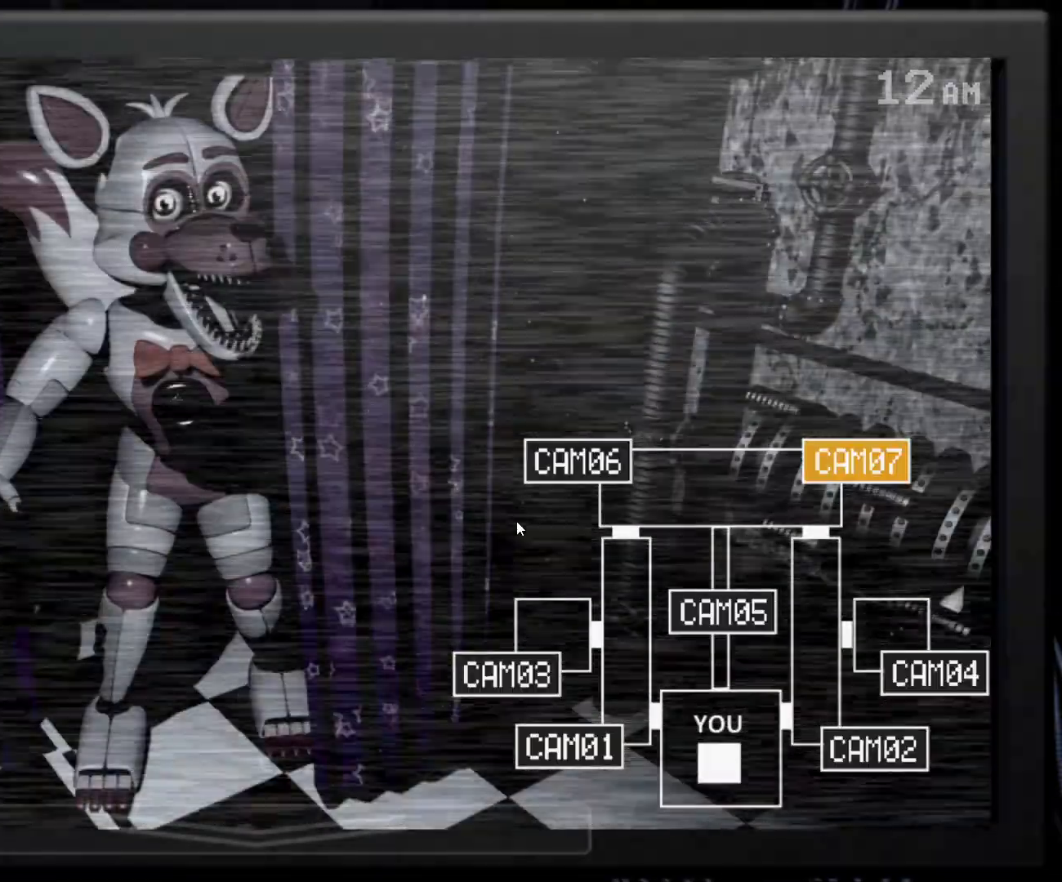
{"keys": [], "mouse": [], "events": [[50, "s", "down"], [183, "s", "up"]]}
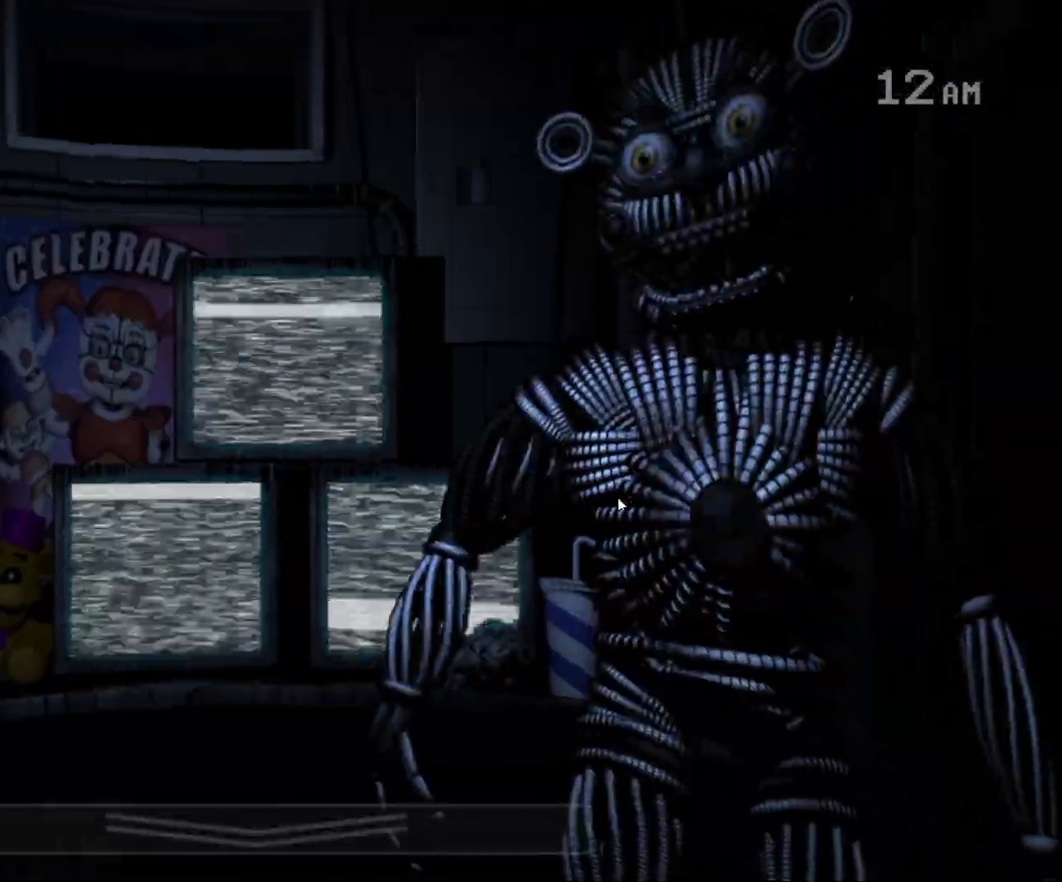
{"keys": [], "mouse": [], "events": [[117, "s", "down"], [200, "s", "up"], [250, "s", "down"], [350, "s", "up"]]}
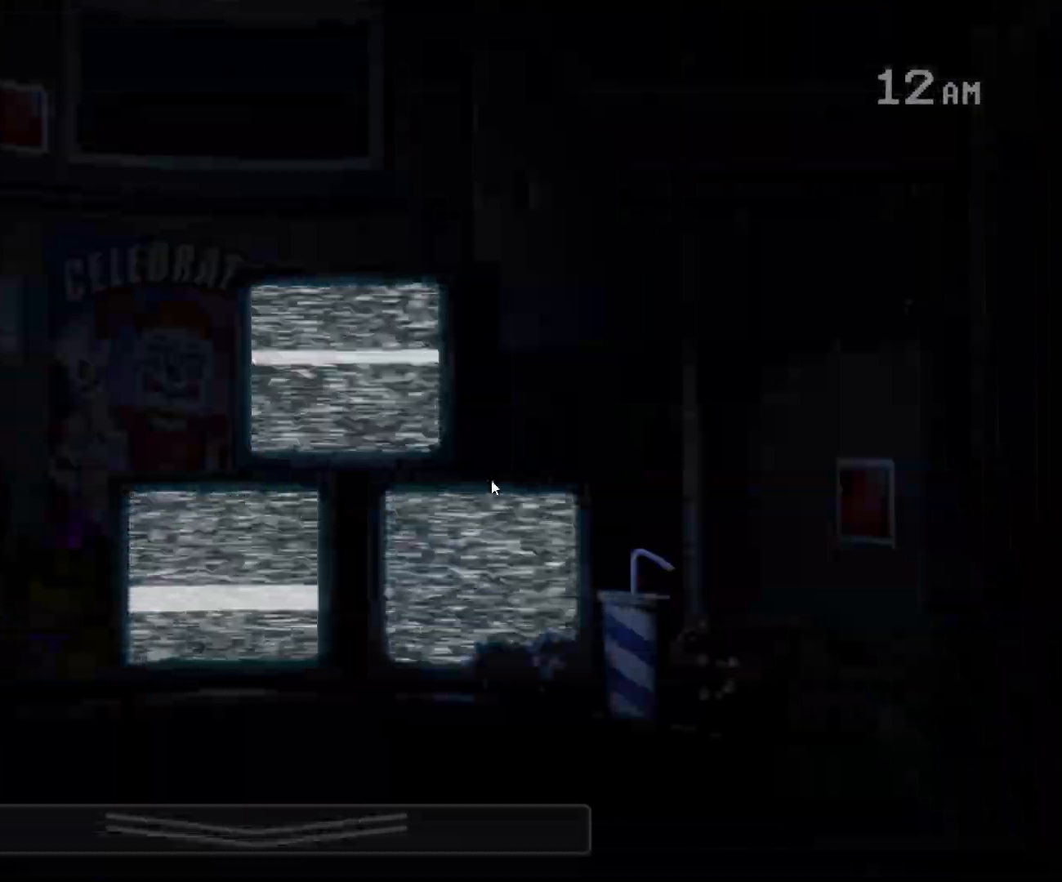
{"keys": [], "mouse": [], "events": [[317, "s", "down"], [450, "s", "up"]]}
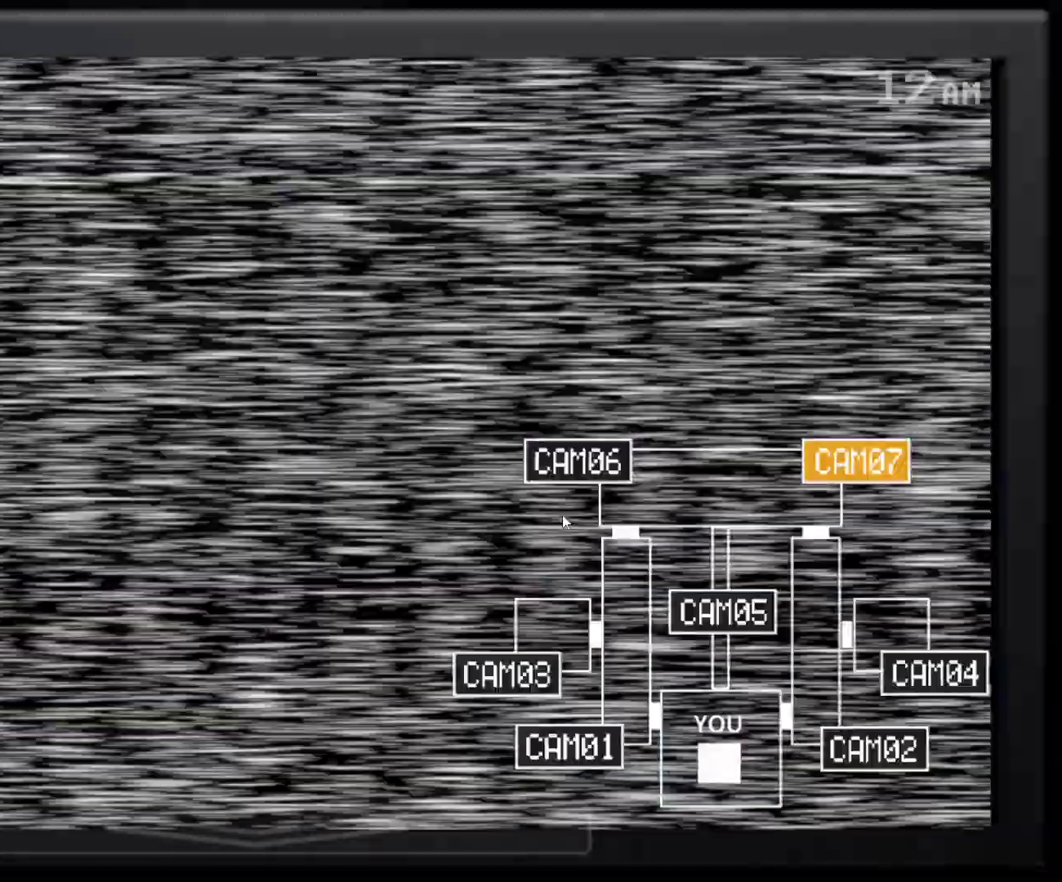
{"keys": [], "mouse": [], "events": []}
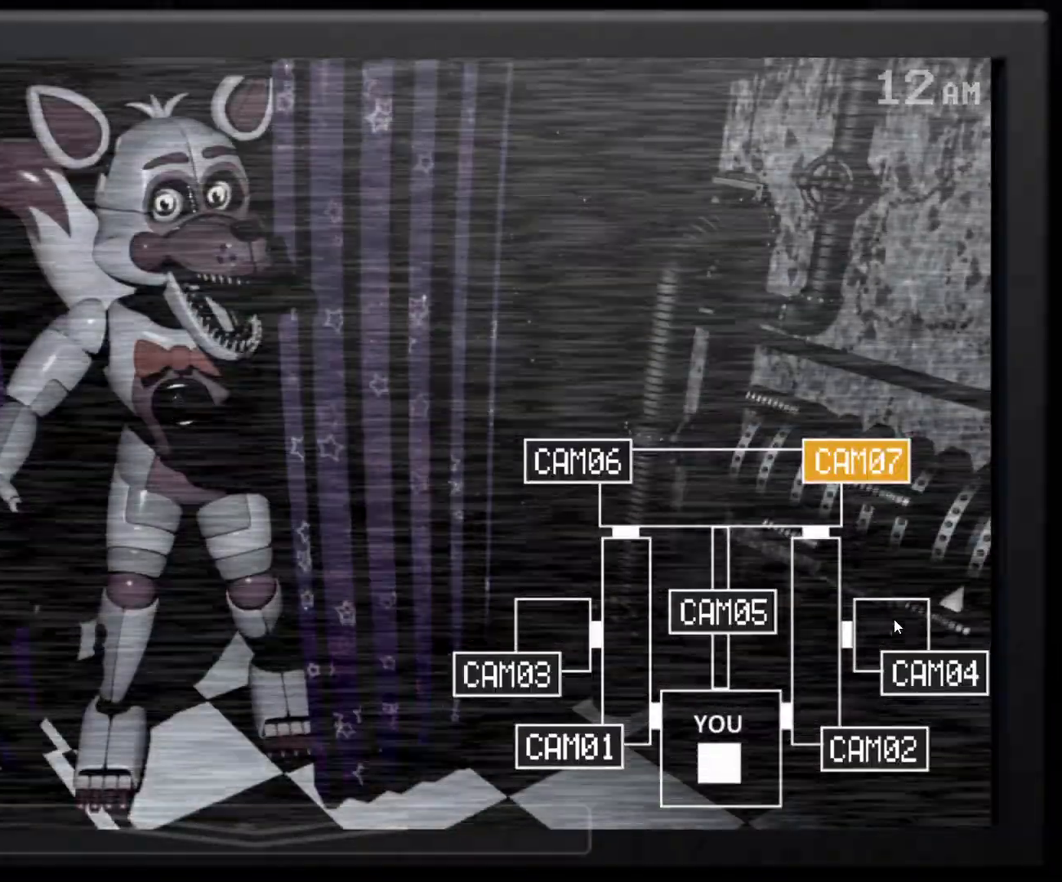
{"keys": [], "mouse": [], "events": [[350, "s", "down"], [483, "s", "up"]]}
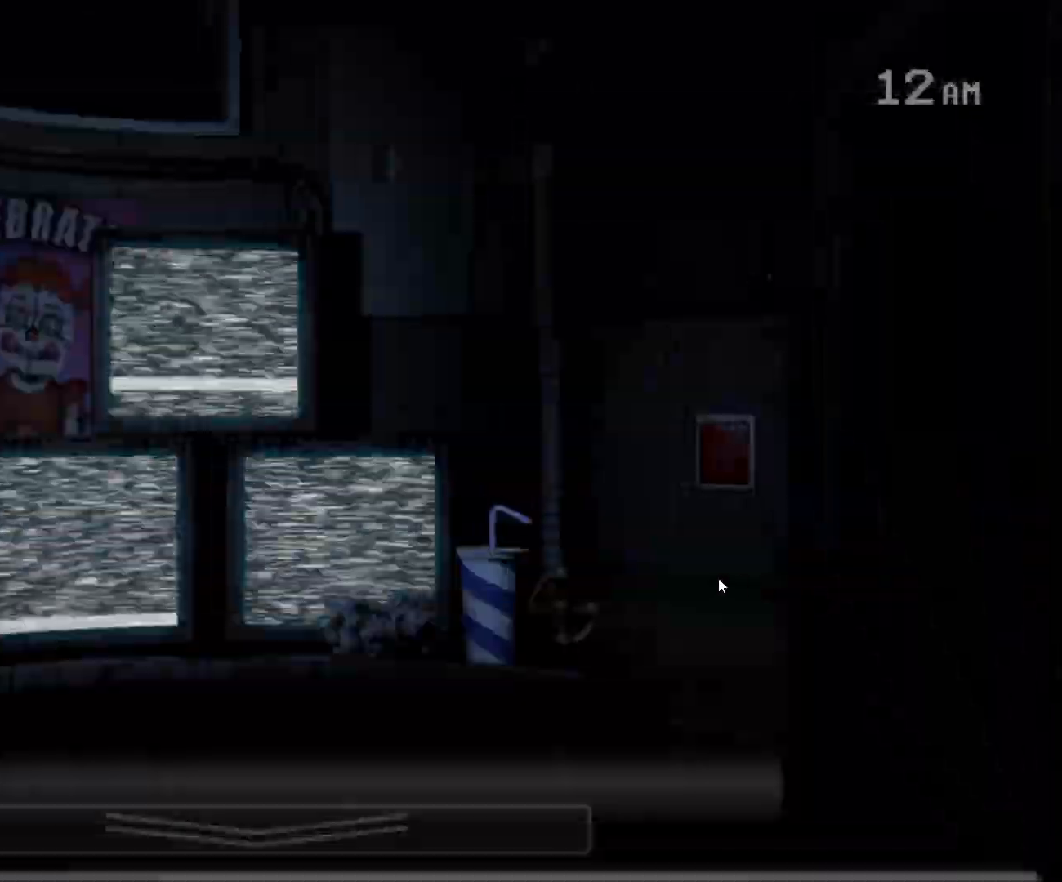
{"keys": [], "mouse": [], "events": []}
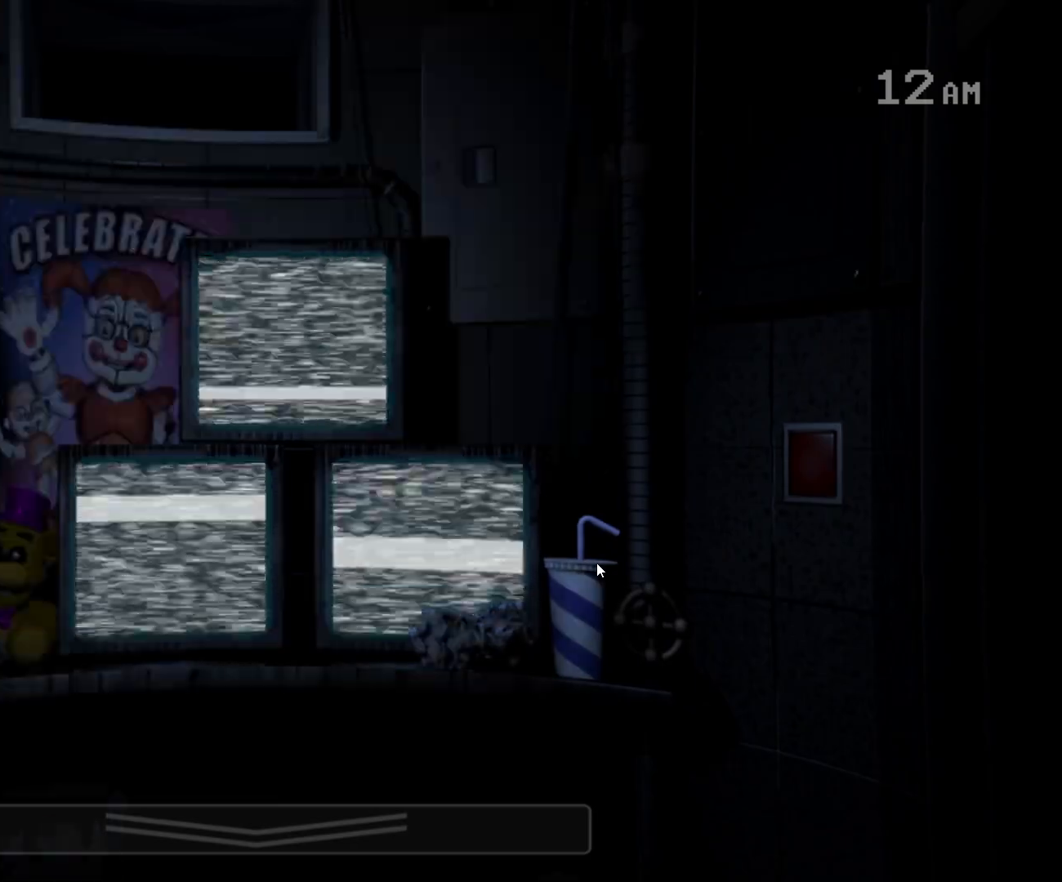
{"keys": [], "mouse": [], "events": []}
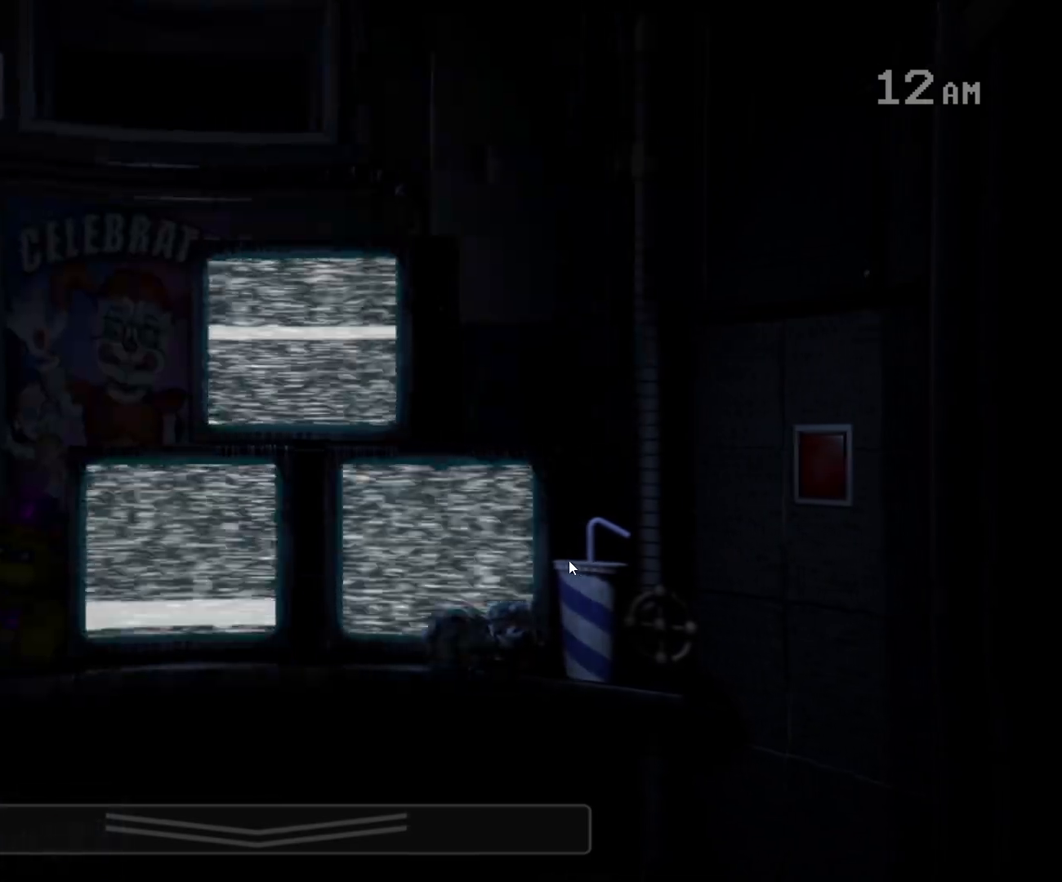
{"keys": [], "mouse": [], "events": []}
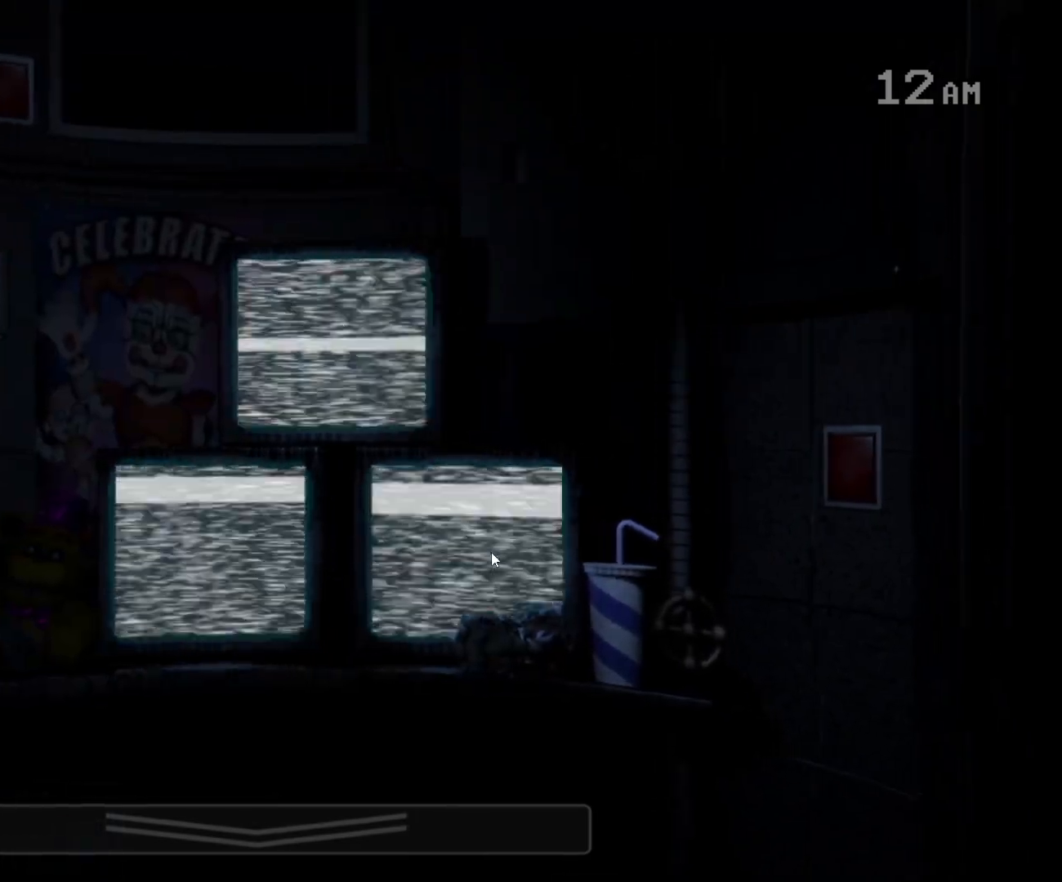
{"keys": [], "mouse": [], "events": []}
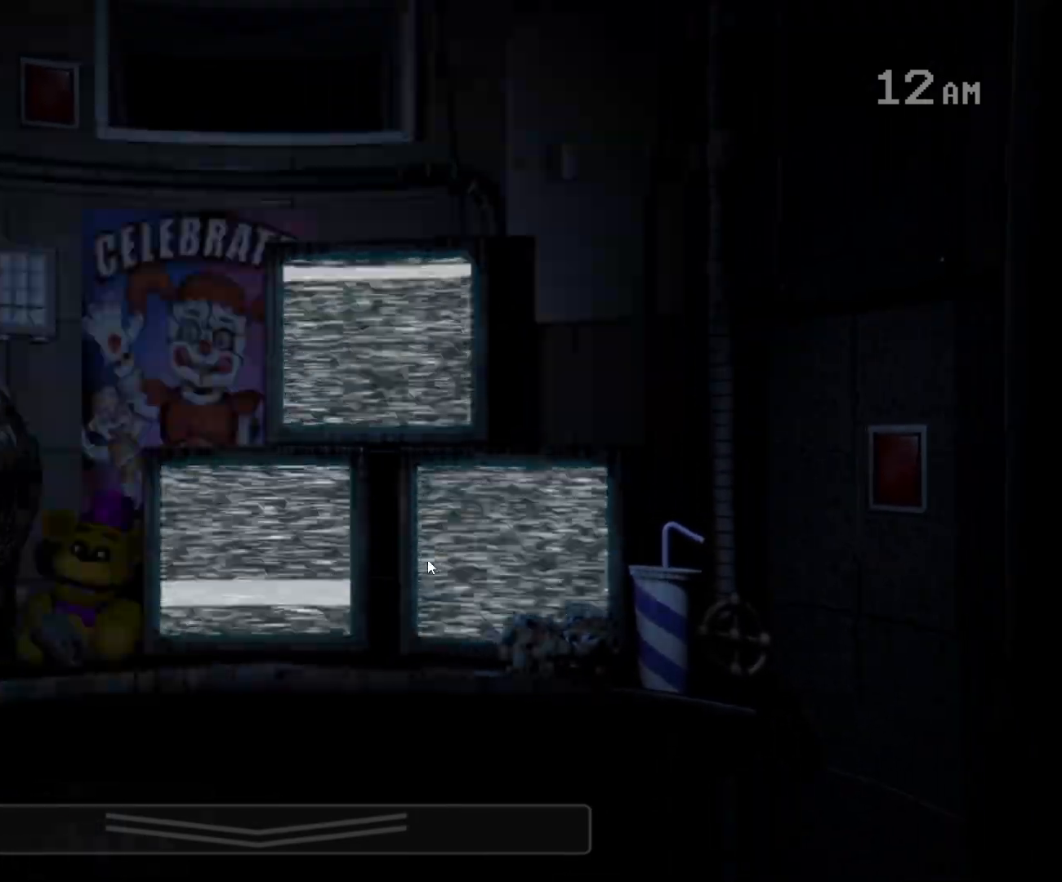
{"keys": [], "mouse": [], "events": [[233, "s", "down"], [417, "s", "up"]]}
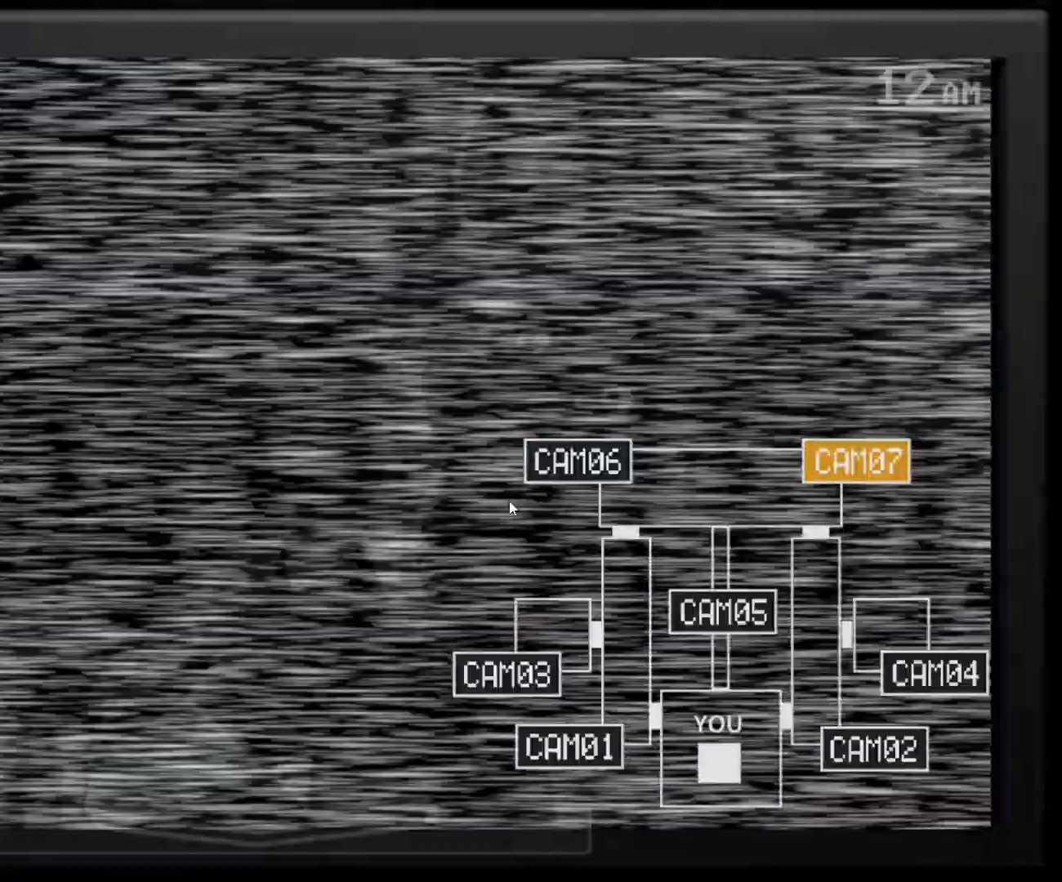
{"keys": ["e"], "mouse": [], "events": [[350, "mouse_left", "down"], [483, "e", "down"], [483, "mouse_left", "up"]]}
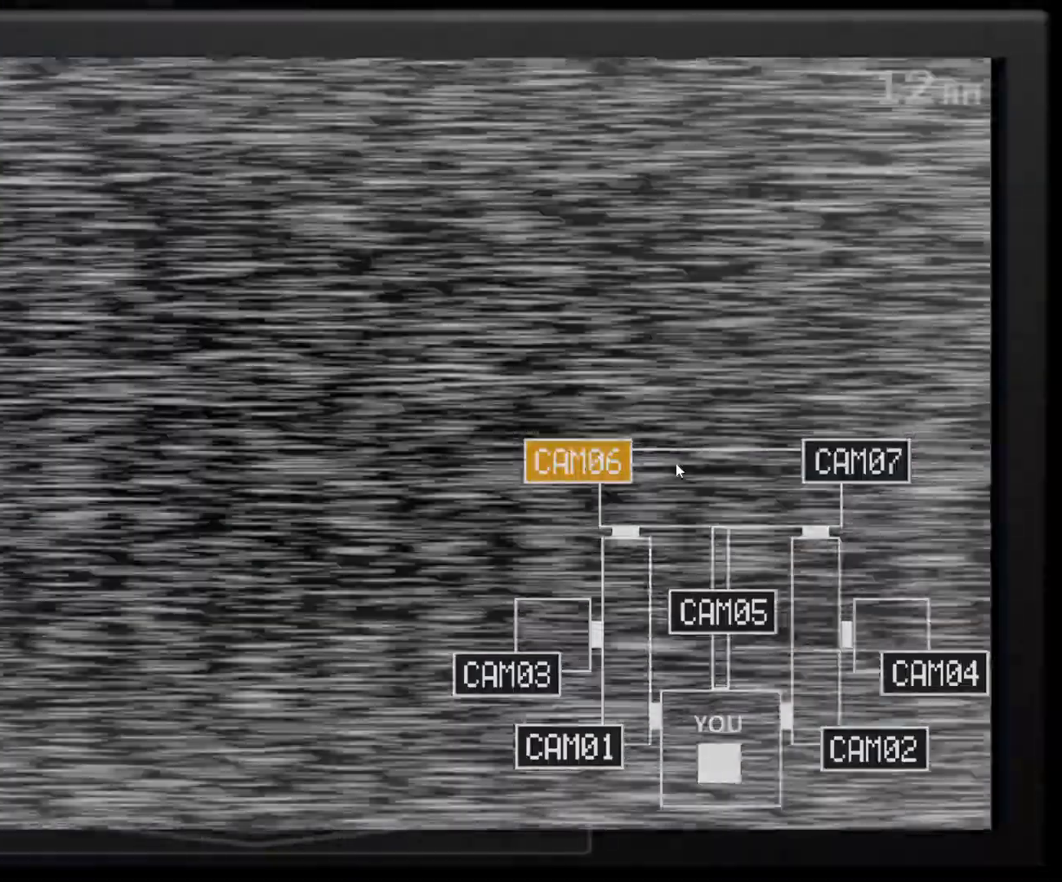
{"keys": ["s"], "mouse": [], "events": [[100, "e", "up"], [183, "mouse_left", "down"], [217, "mouse_left", "up"], [400, "s", "down"]]}
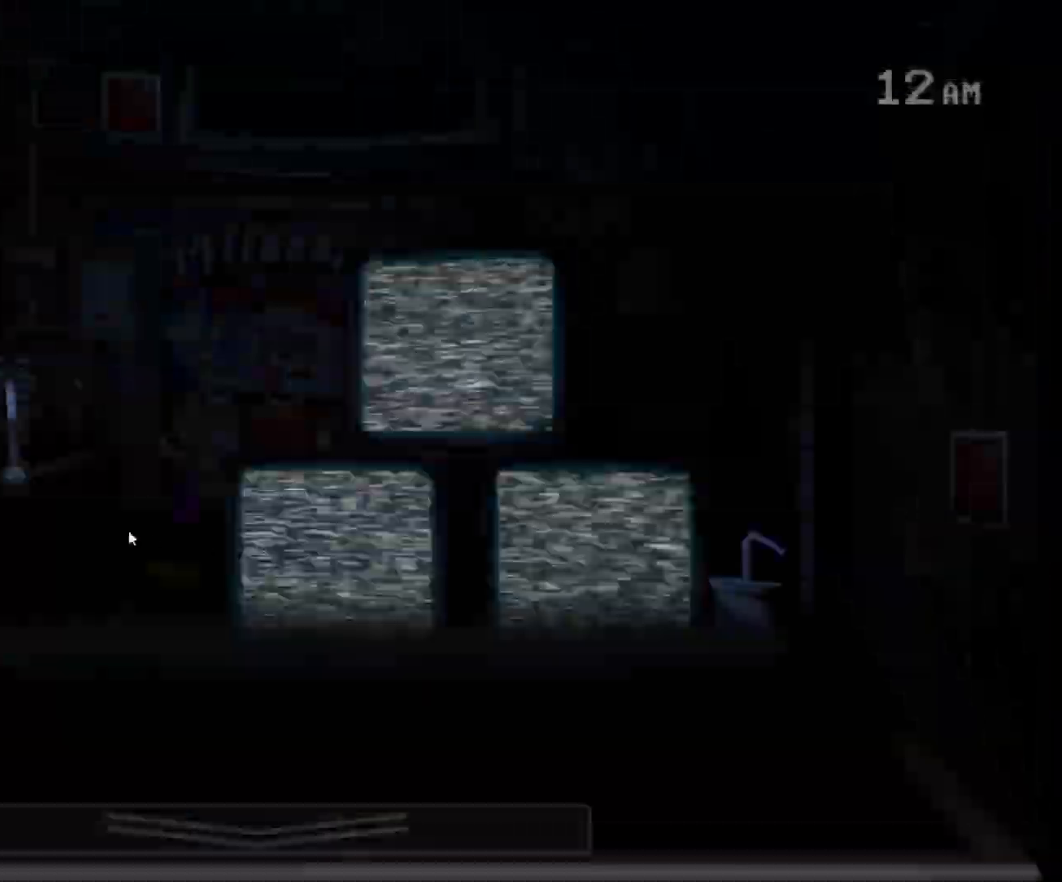
{"keys": [], "mouse": [], "events": [[67, "s", "up"], [233, "s", "down"], [367, "s", "up"]]}
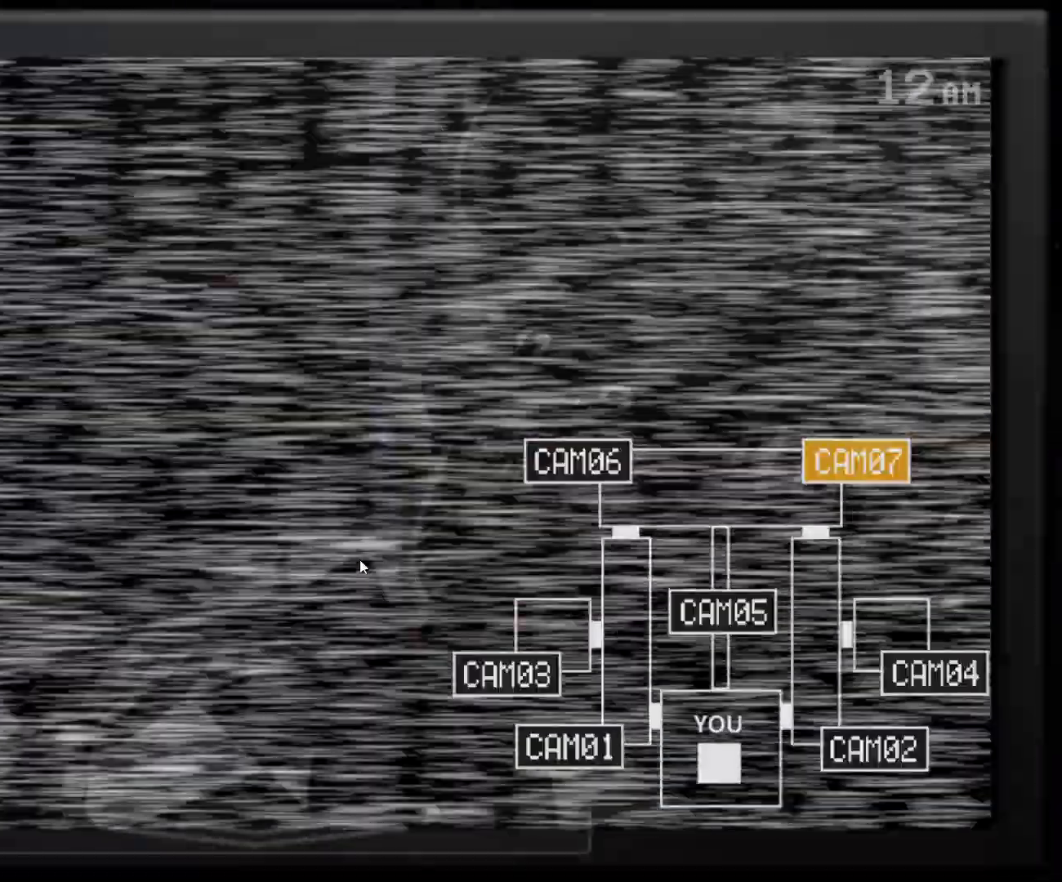
{"keys": ["s"], "mouse": [], "events": [[383, "s", "down"]]}
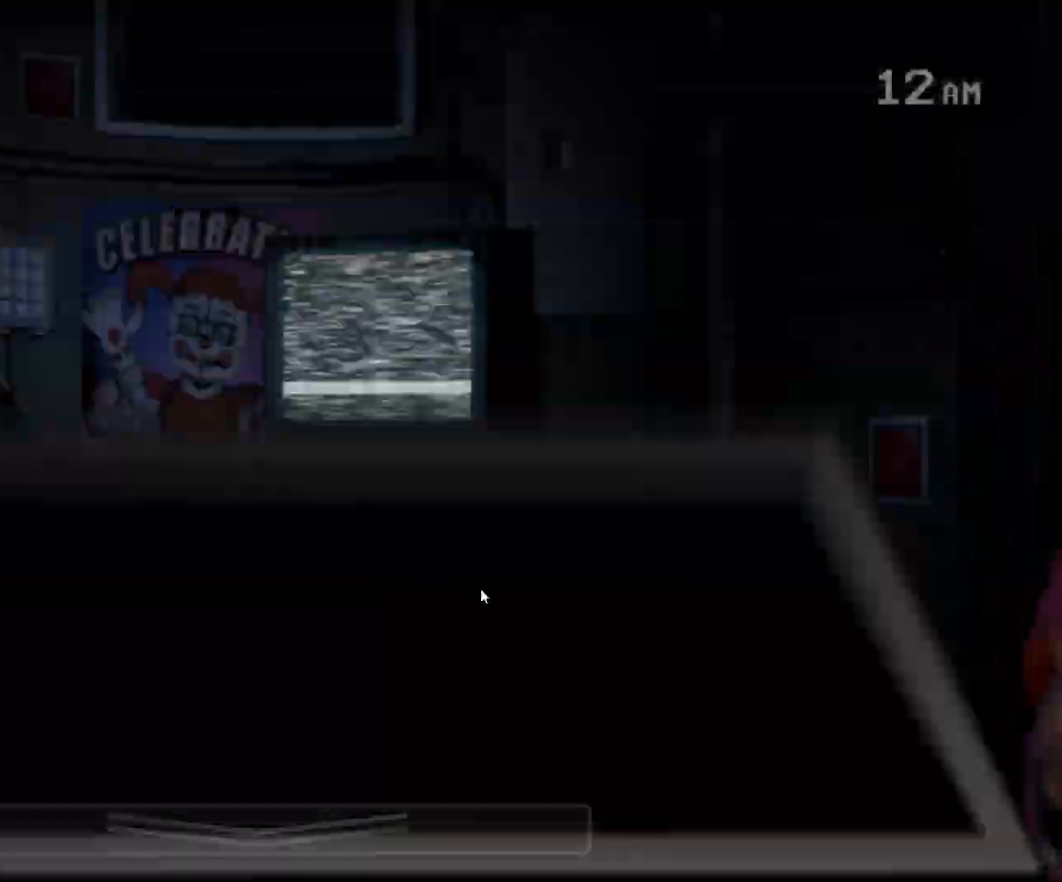
{"keys": [], "mouse": ["left"], "events": [[33, "s", "up"], [450, "mouse_left", "down"]]}